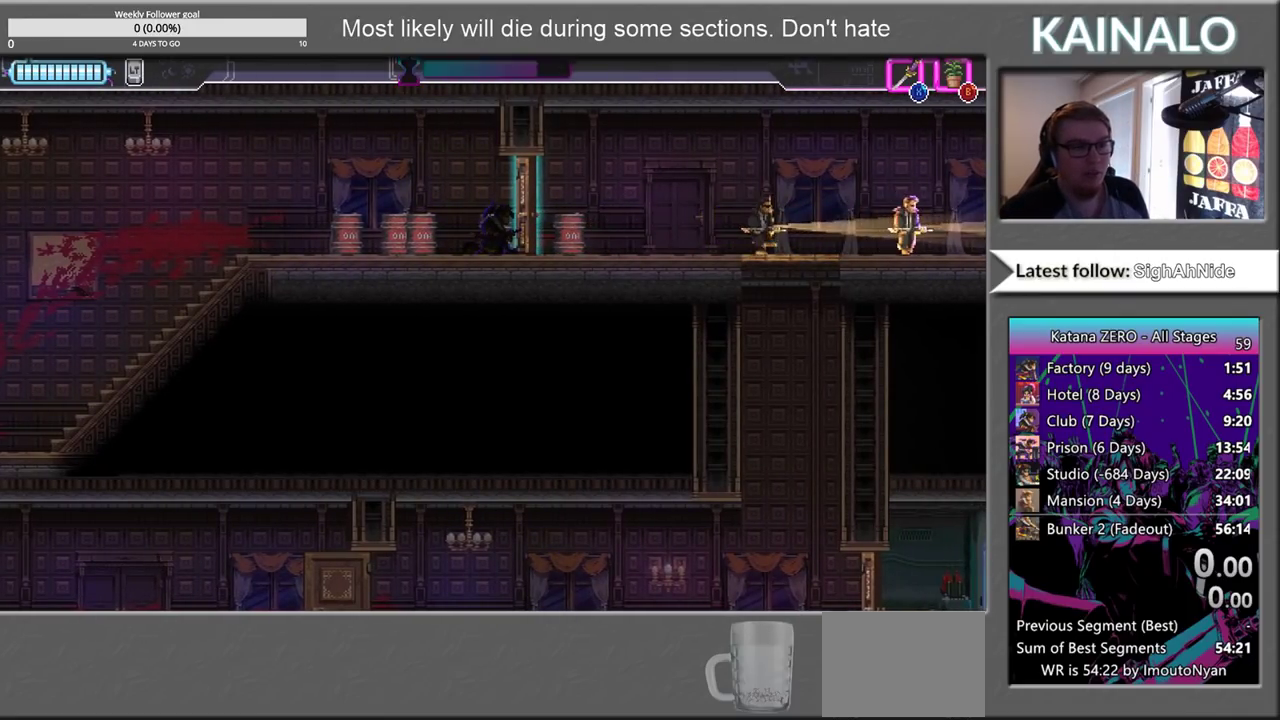
Gameplay with a controller (Xbox layout); each line is a JSON object with the inputs held at the frame after it. "events" lists button and stick changes between this image and that frame as [ms after this image, input, new state], when the widget could be followed in between.
{"buttons": [], "left_stick": "right", "right_stick": "center", "events": [[33, "left_stick", "right"], [233, "X", "down"], [350, "X", "up"]]}
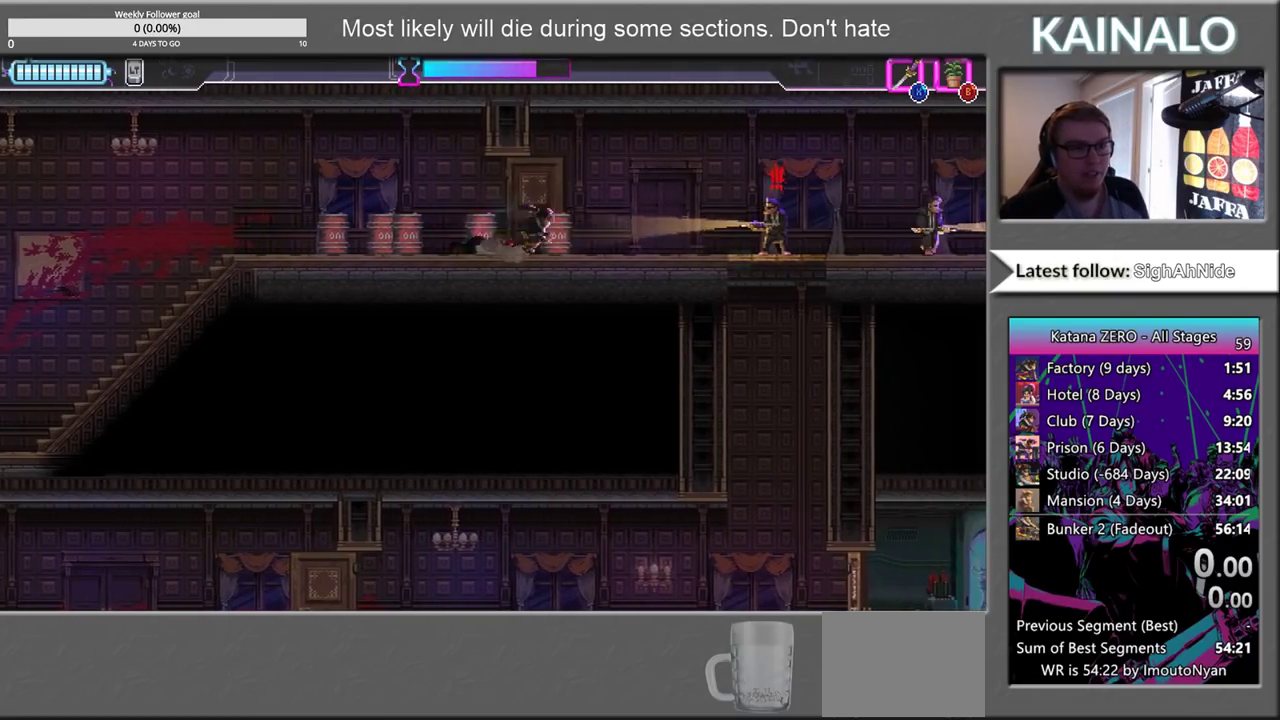
{"buttons": [], "left_stick": "right", "right_stick": "center", "events": [[117, "B", "down"], [233, "B", "up"]]}
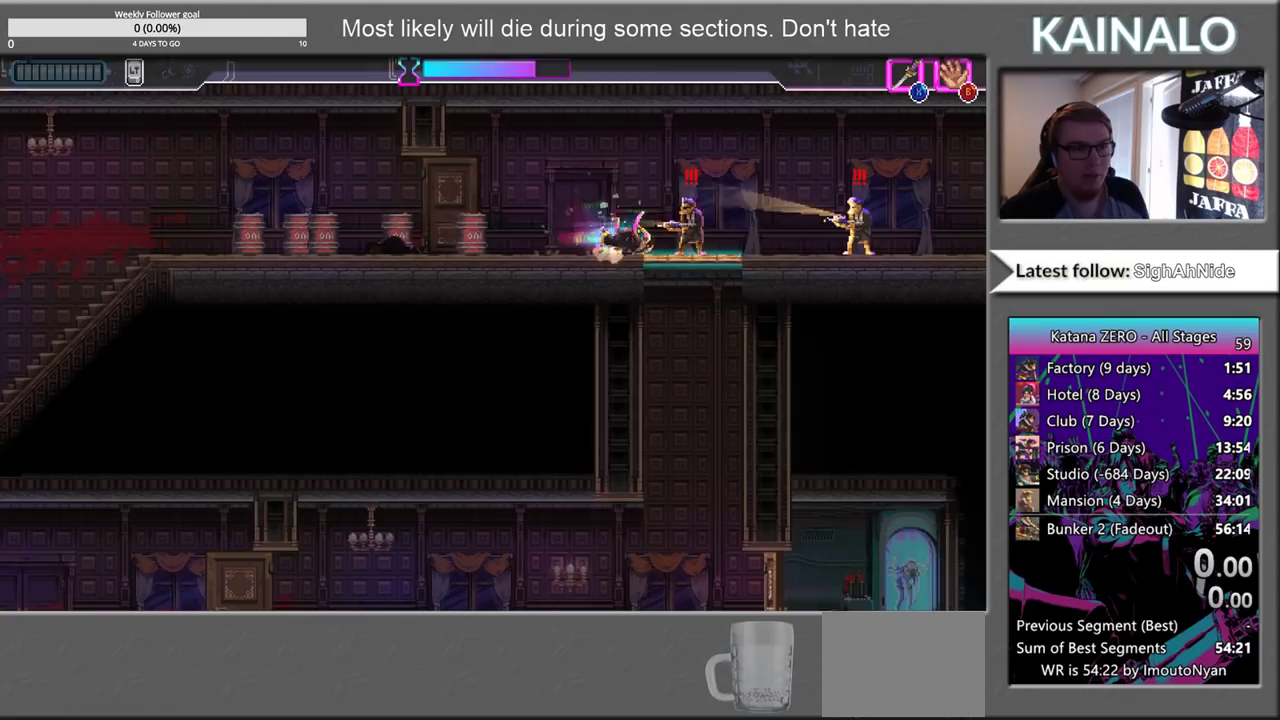
{"buttons": [], "left_stick": "up-right", "right_stick": "center", "events": [[133, "X", "down"], [250, "X", "up"], [500, "left_stick", "up-right"]]}
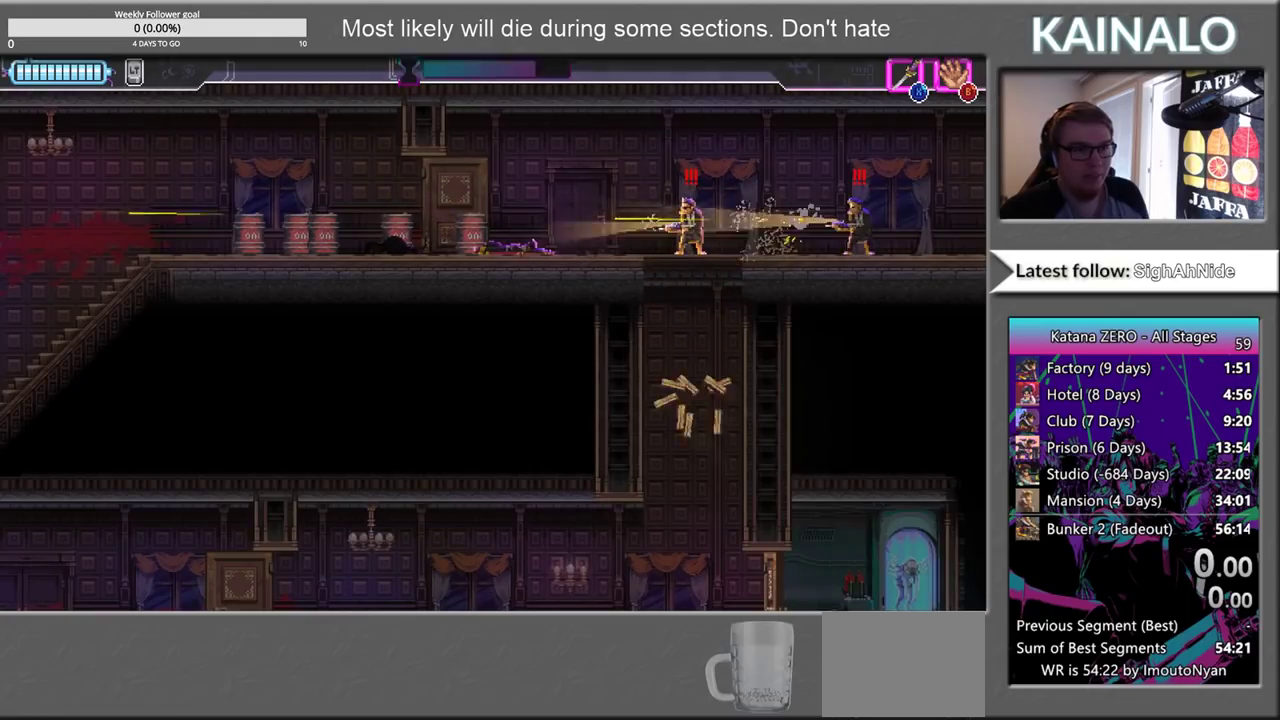
{"buttons": [], "left_stick": "right", "right_stick": "center", "events": [[83, "left_stick", "right"], [283, "left_stick", "center"], [367, "left_stick", "down-right"], [483, "left_stick", "right"]]}
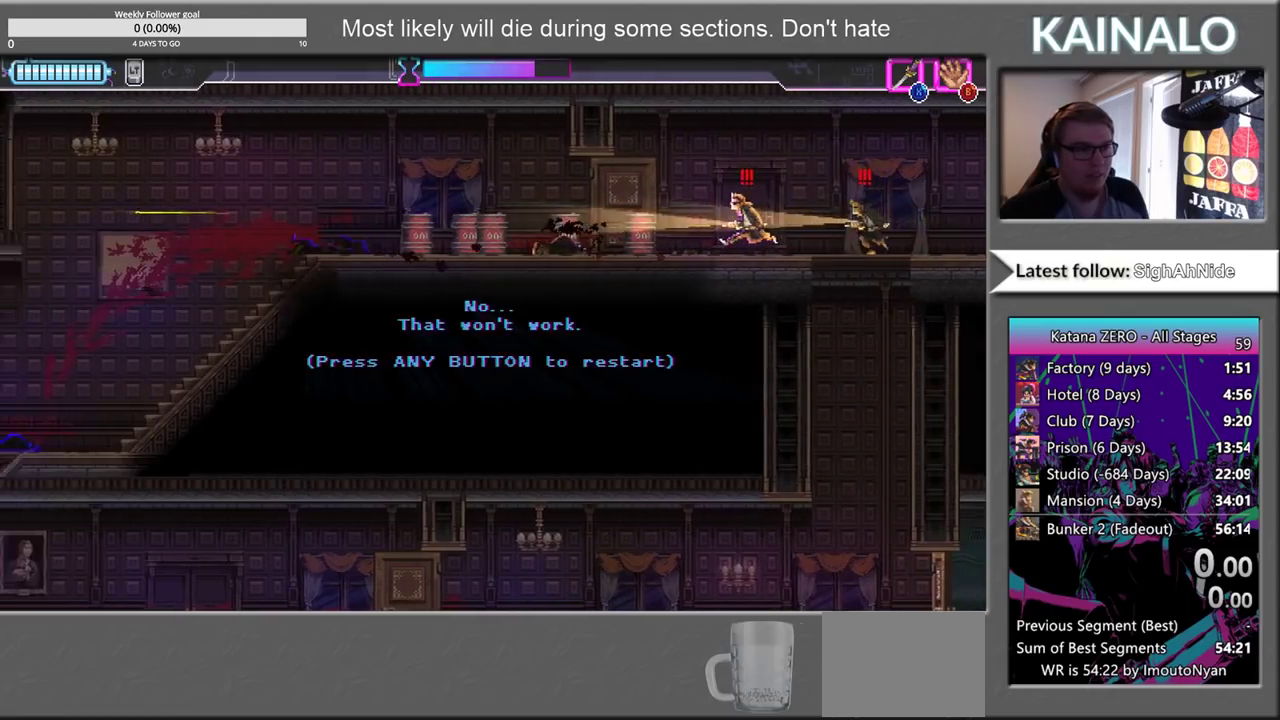
{"buttons": [], "left_stick": "right", "right_stick": "center", "events": []}
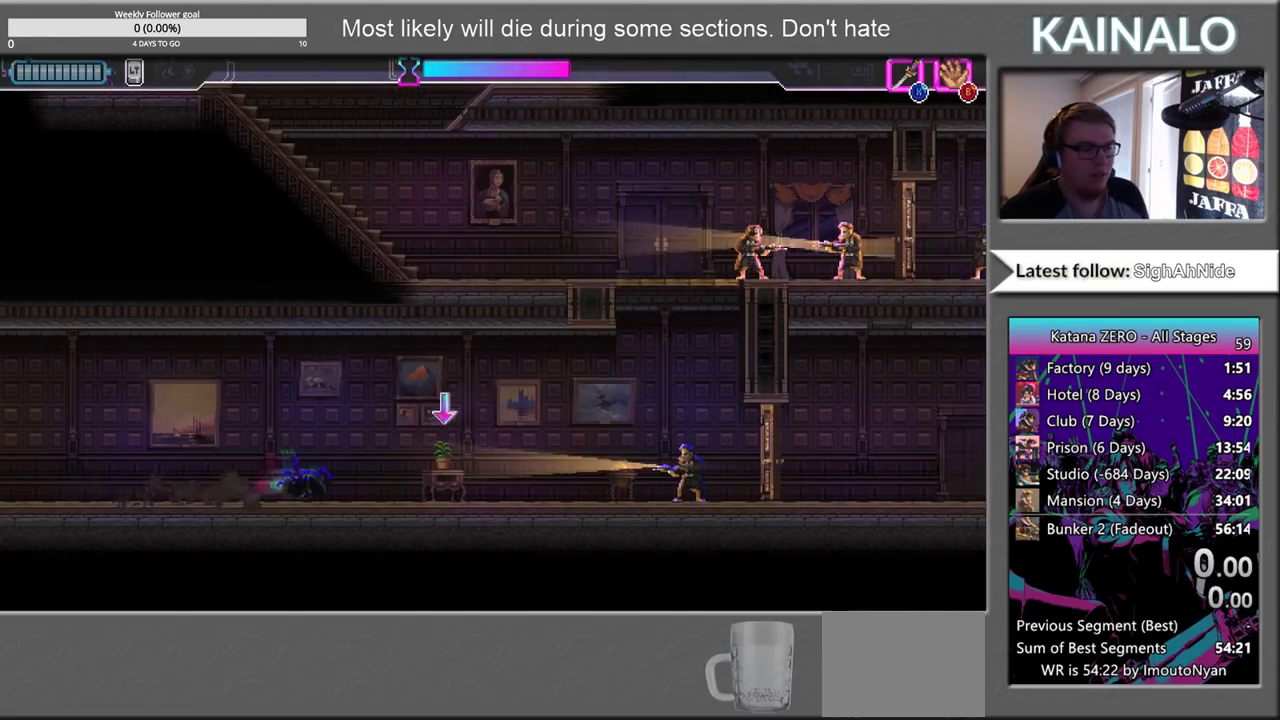
{"buttons": [], "left_stick": "right", "right_stick": "center", "events": []}
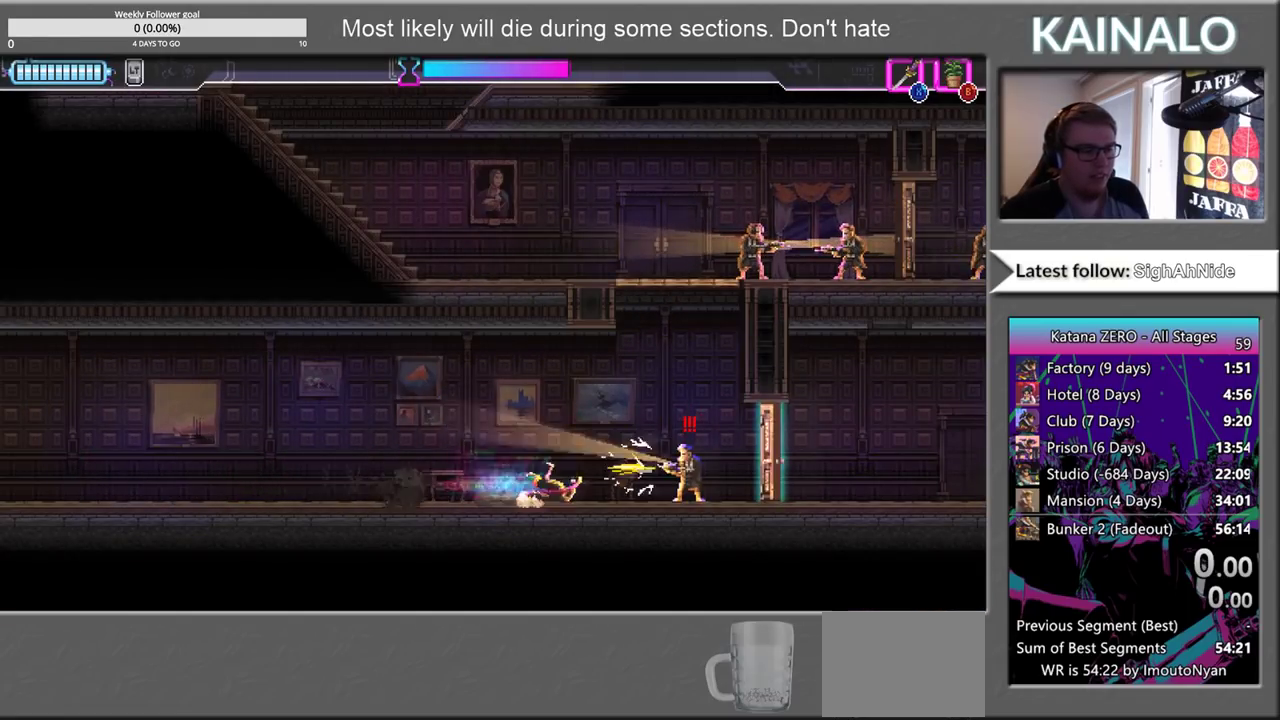
{"buttons": ["X"], "left_stick": "right", "right_stick": "center", "events": [[133, "X", "down"], [283, "X", "up"], [400, "X", "down"]]}
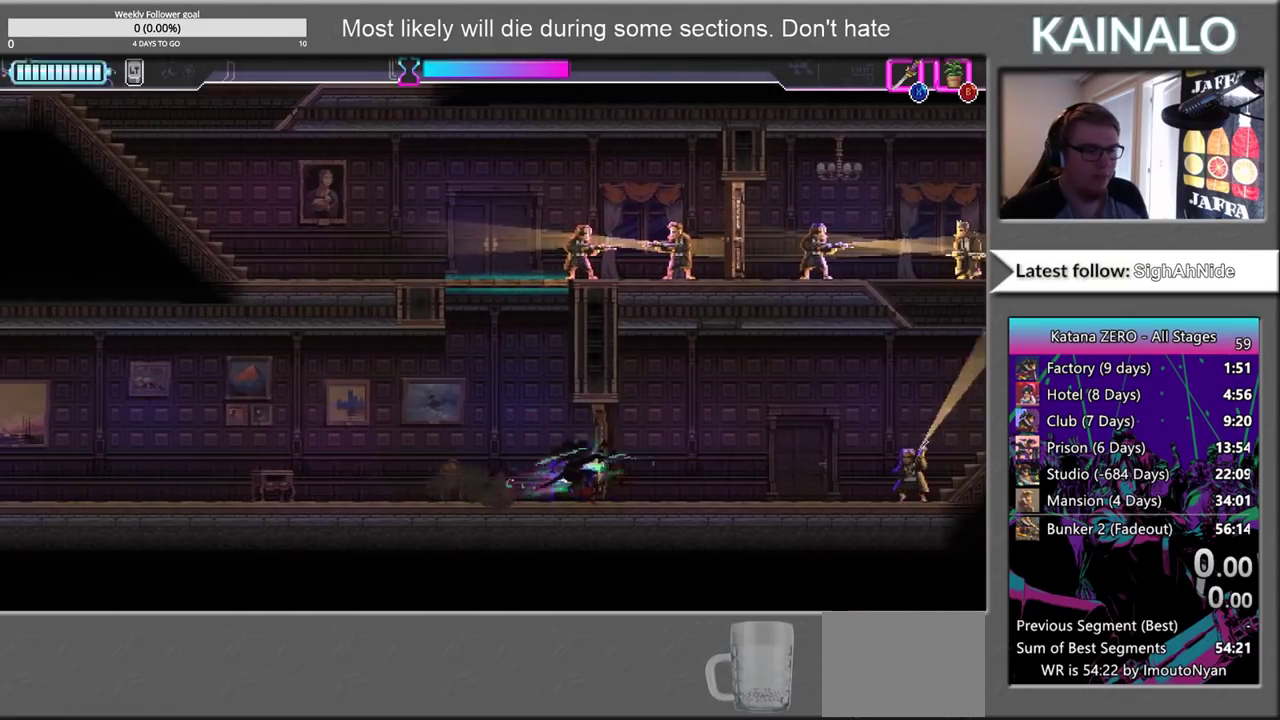
{"buttons": [], "left_stick": "right", "right_stick": "center", "events": [[83, "X", "up"]]}
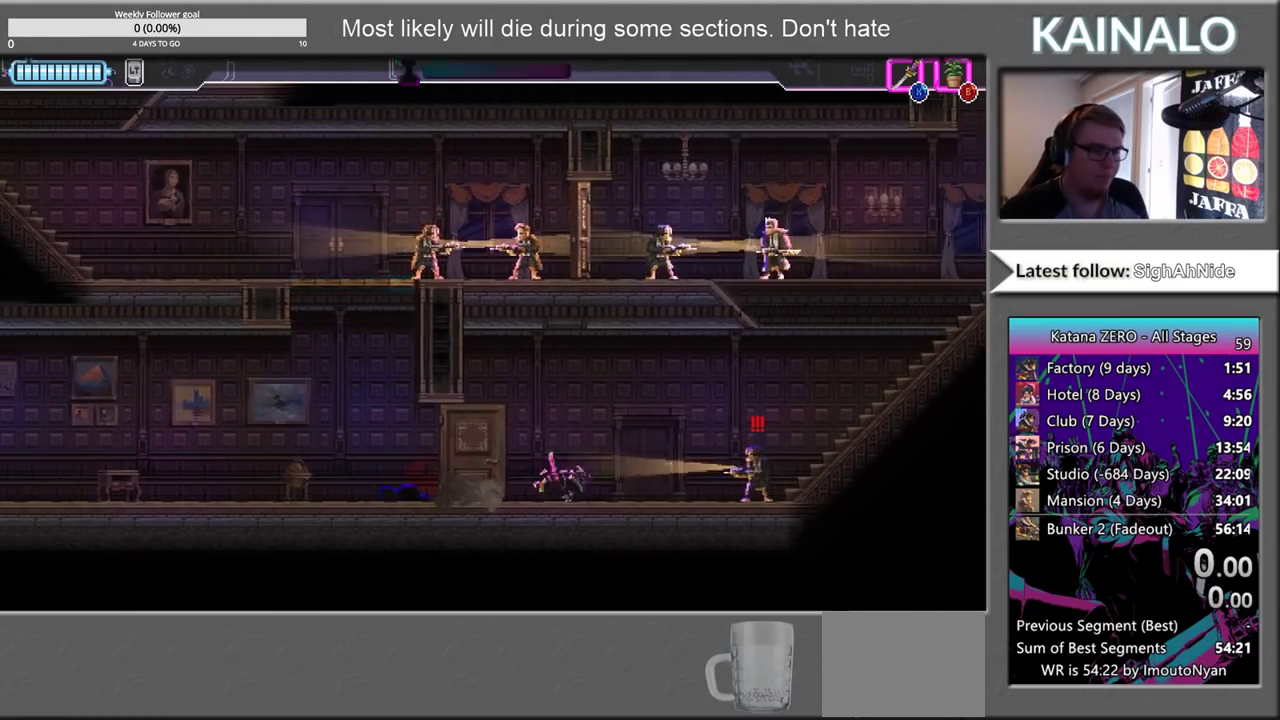
{"buttons": [], "left_stick": "right", "right_stick": "center", "events": [[250, "X", "down"], [350, "X", "up"]]}
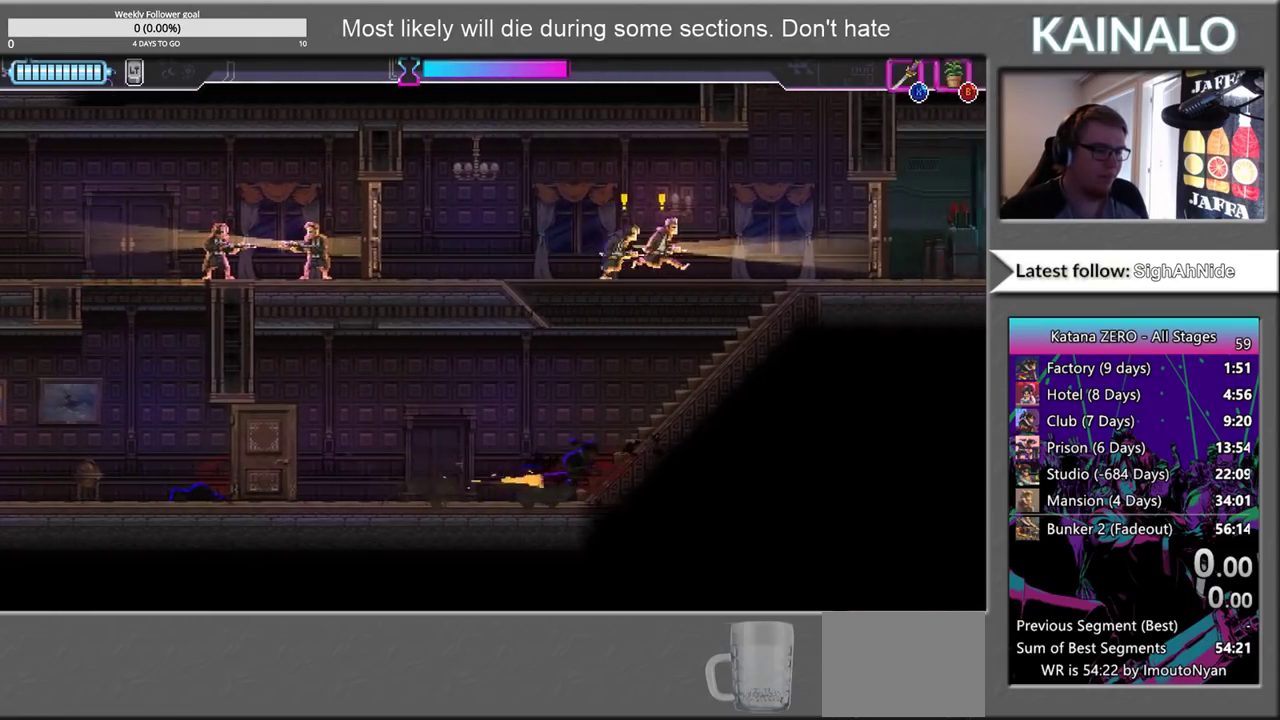
{"buttons": [], "left_stick": "up-right", "right_stick": "center", "events": [[100, "left_stick", "up-right"]]}
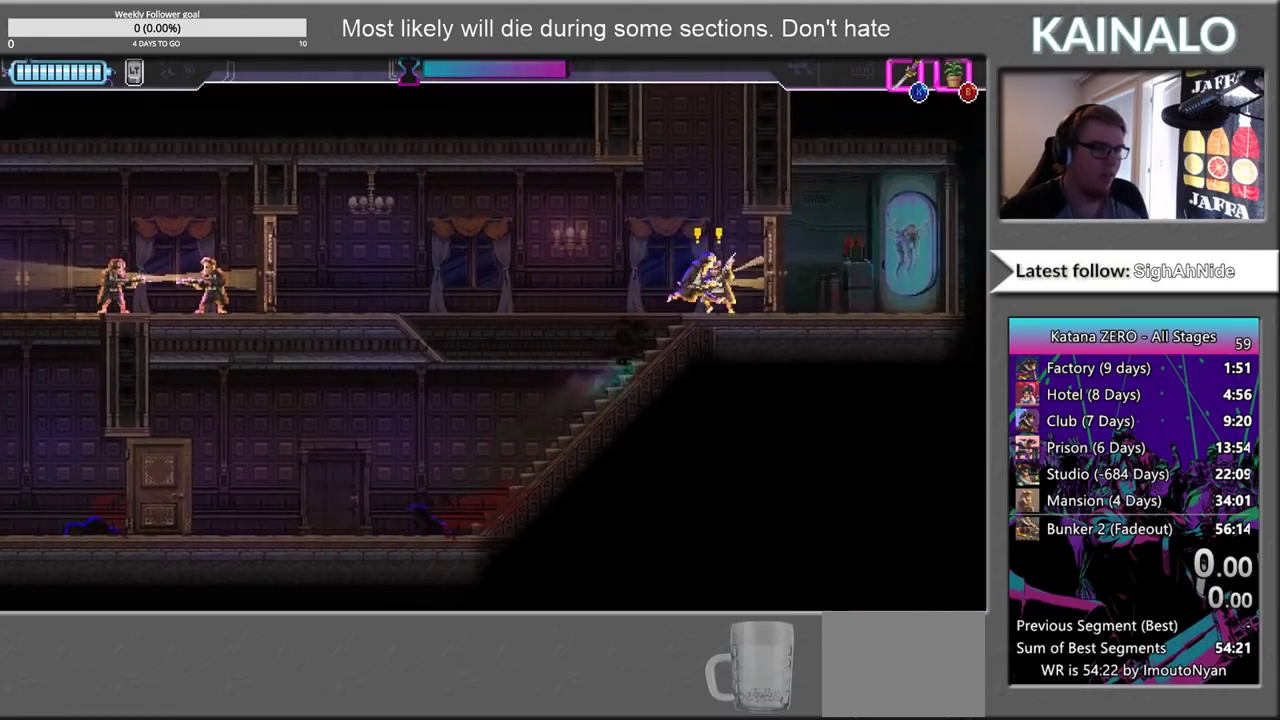
{"buttons": [], "left_stick": "up-left", "right_stick": "center", "events": [[100, "X", "down"], [217, "X", "up"], [267, "left_stick", "up"], [367, "left_stick", "up-left"]]}
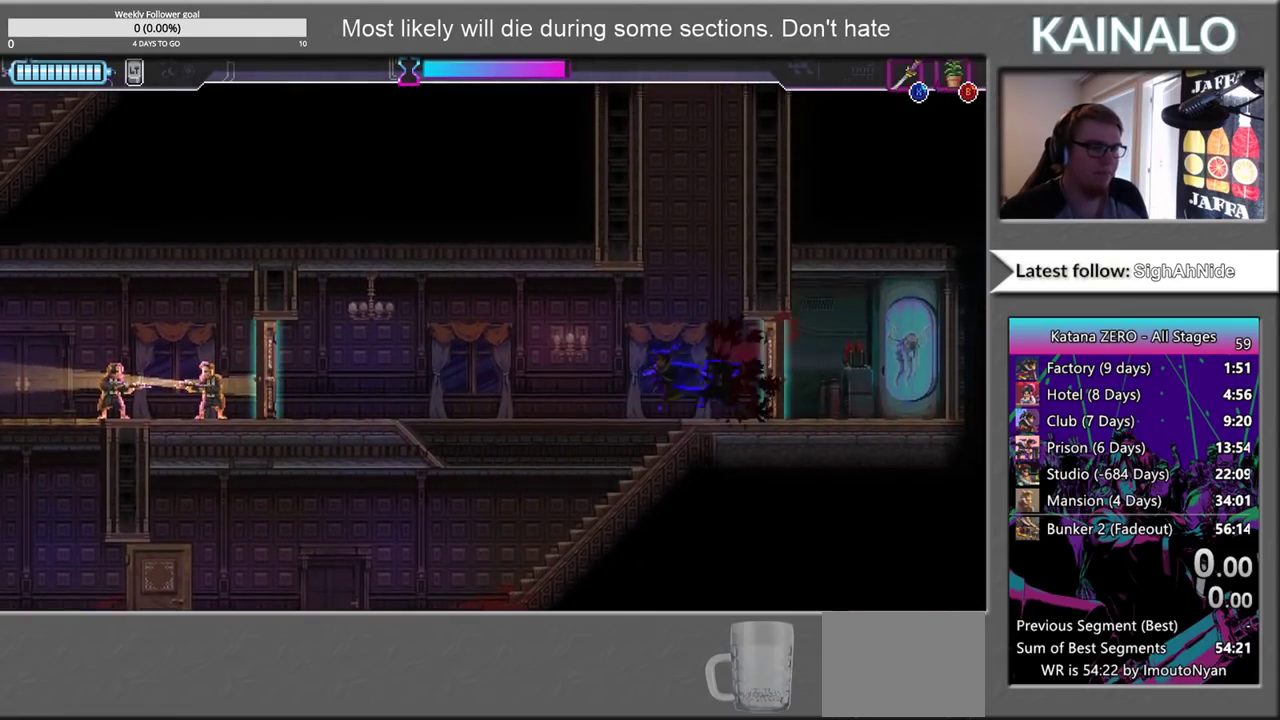
{"buttons": [], "left_stick": "left", "right_stick": "center", "events": [[117, "left_stick", "left"]]}
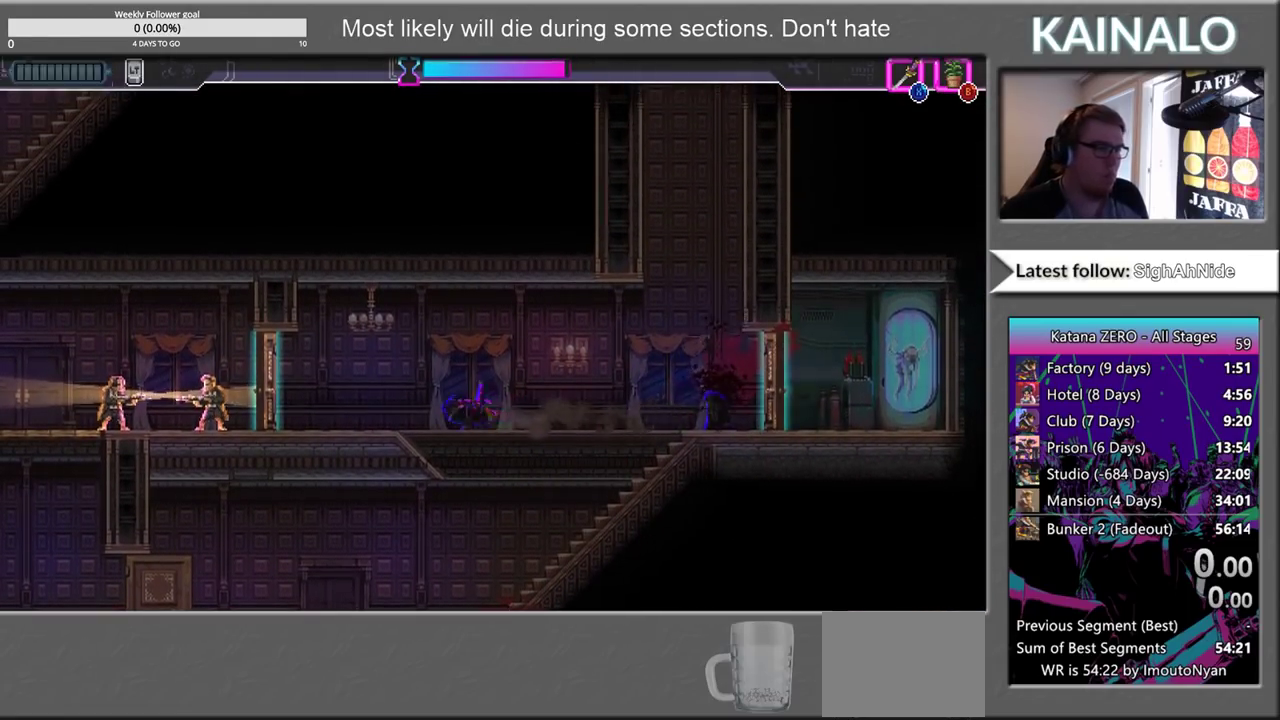
{"buttons": [], "left_stick": "left", "right_stick": "center", "events": [[300, "X", "down"], [417, "X", "up"]]}
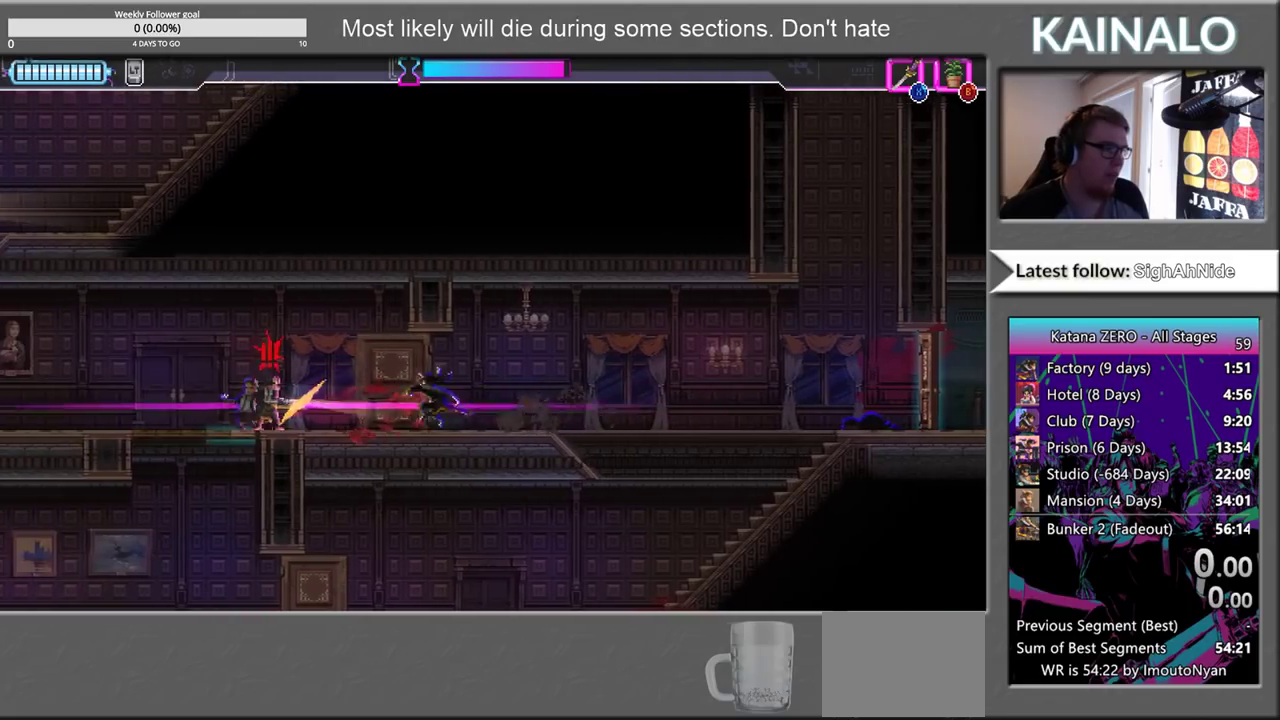
{"buttons": [], "left_stick": "up-left", "right_stick": "center", "events": [[200, "X", "down"], [333, "X", "up"], [483, "left_stick", "up-left"]]}
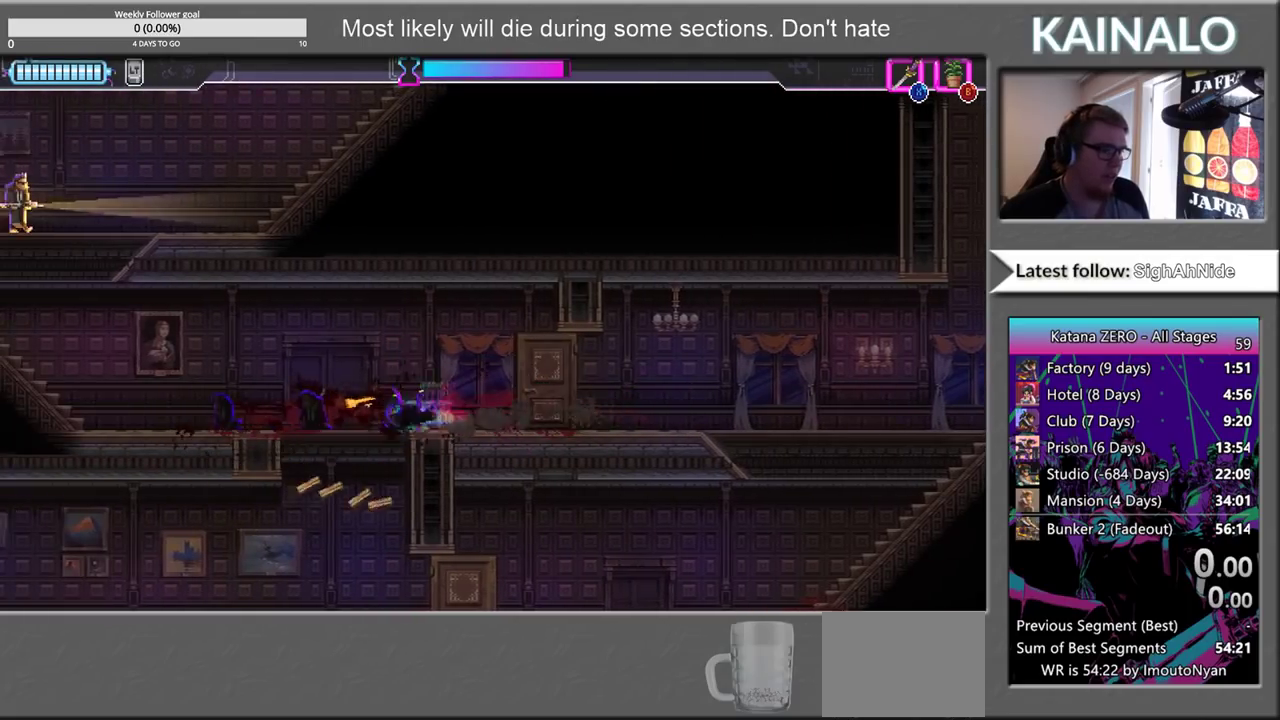
{"buttons": [], "left_stick": "up-left", "right_stick": "center", "events": []}
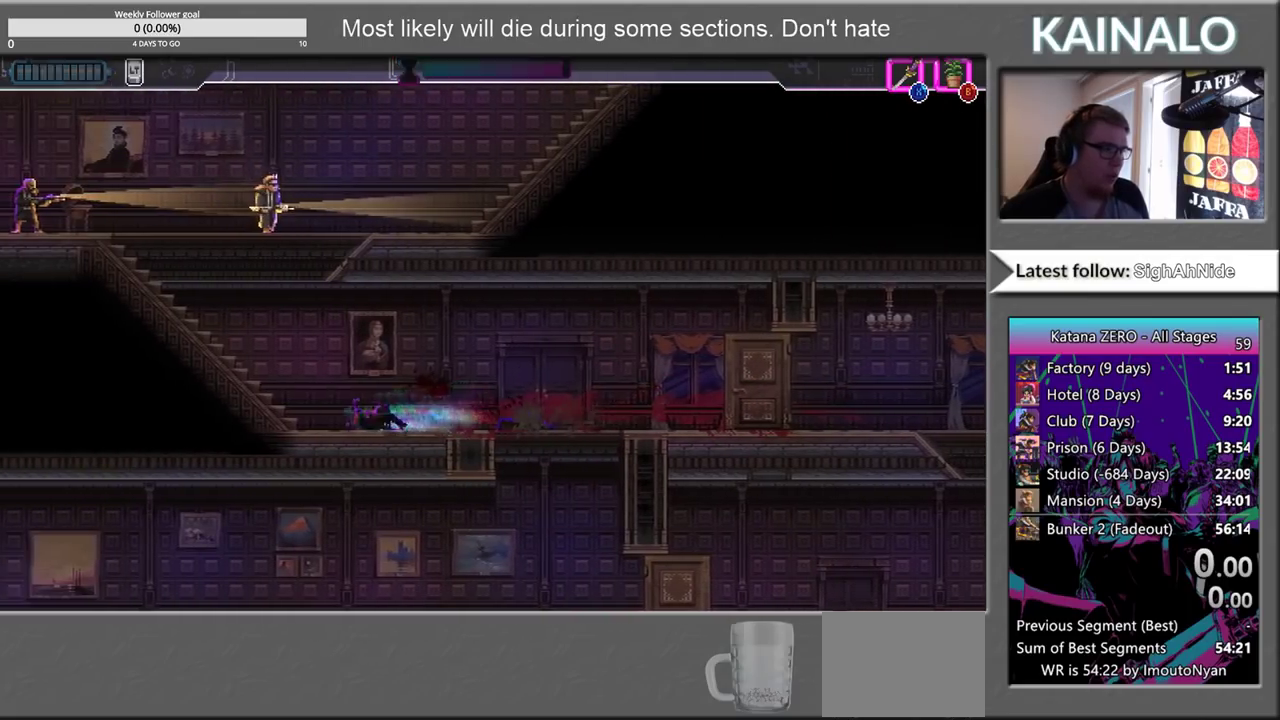
{"buttons": [], "left_stick": "up", "right_stick": "center", "events": [[233, "left_stick", "up"], [283, "A", "down"], [450, "A", "up"]]}
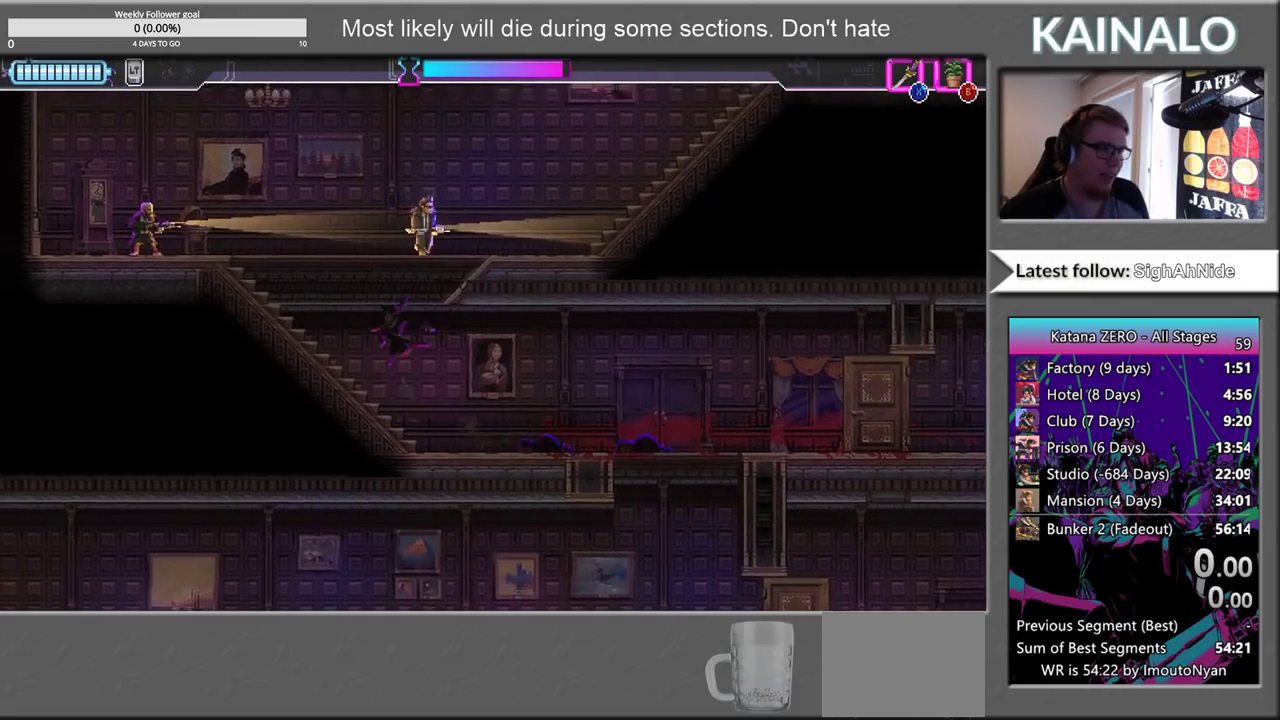
{"buttons": ["X"], "left_stick": "left", "right_stick": "center", "events": [[67, "X", "down"], [100, "left_stick", "up-left"], [167, "left_stick", "left"], [250, "X", "up"], [400, "X", "down"]]}
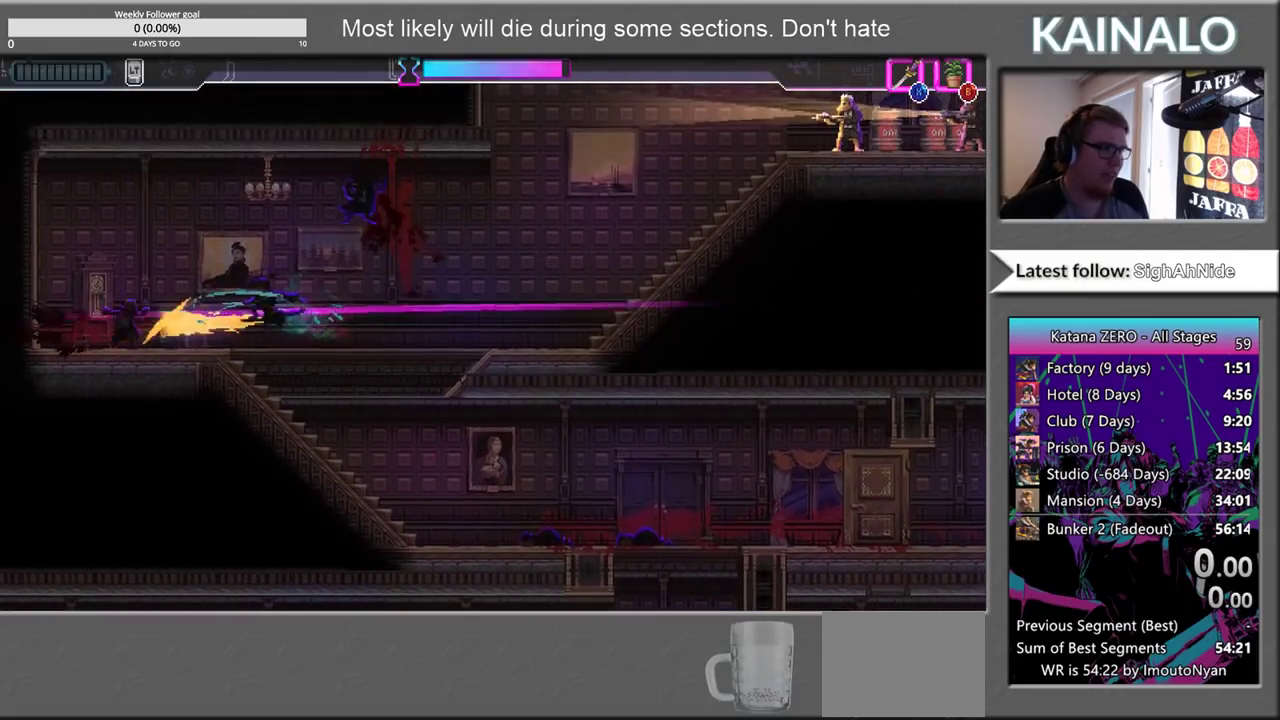
{"buttons": [], "left_stick": "right", "right_stick": "center", "events": [[17, "X", "up"], [17, "left_stick", "up-left"], [100, "left_stick", "up-right"], [150, "left_stick", "right"]]}
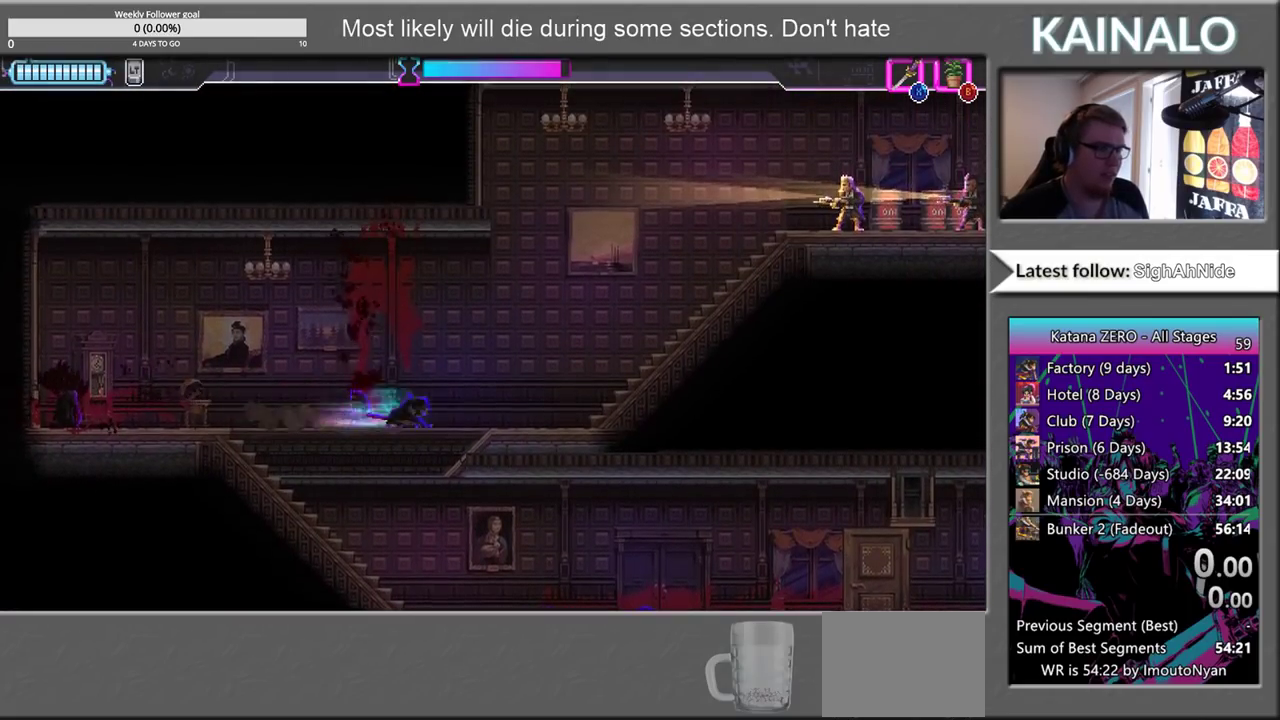
{"buttons": [], "left_stick": "right", "right_stick": "center", "events": []}
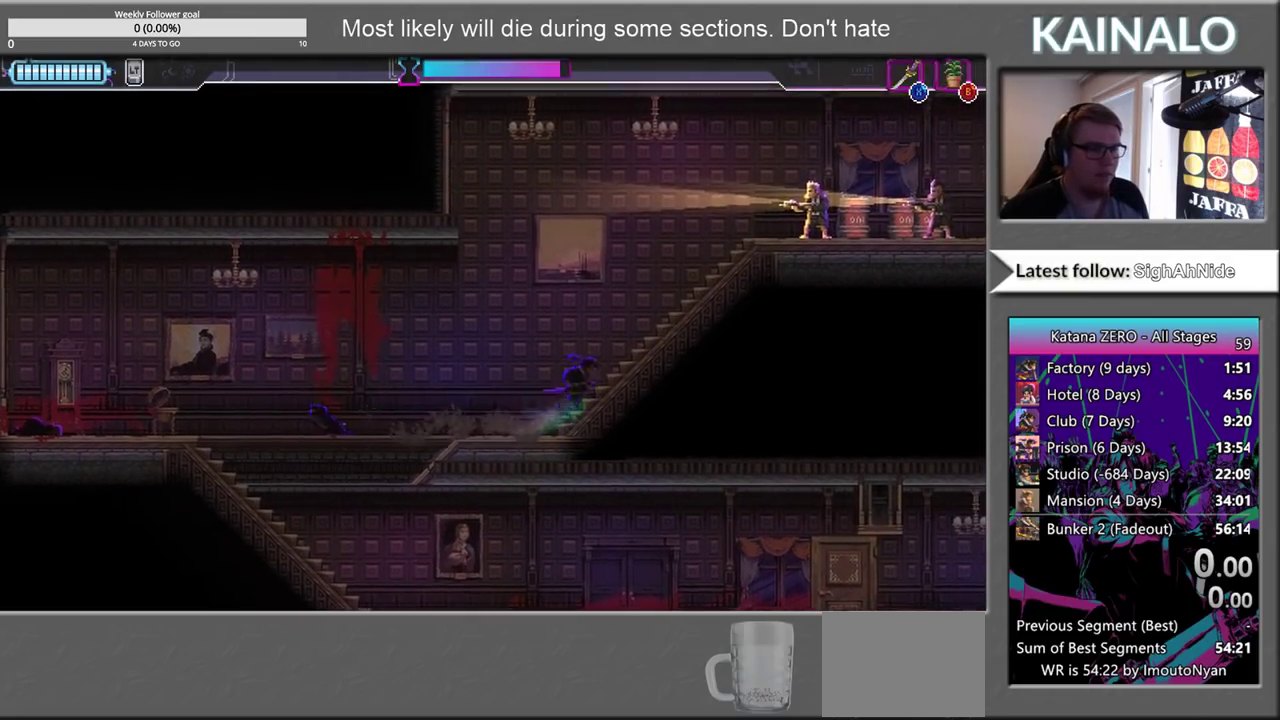
{"buttons": [], "left_stick": "right", "right_stick": "center", "events": []}
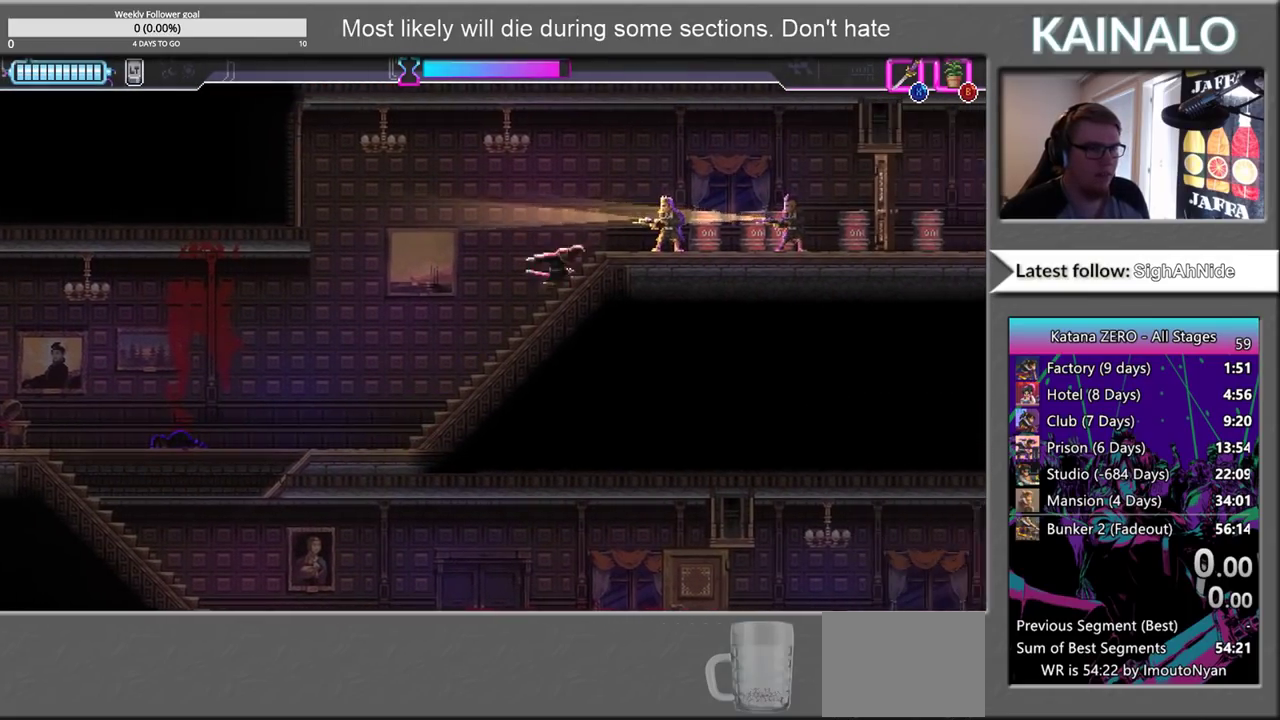
{"buttons": [], "left_stick": "right", "right_stick": "center", "events": [[183, "X", "down"], [267, "X", "up"]]}
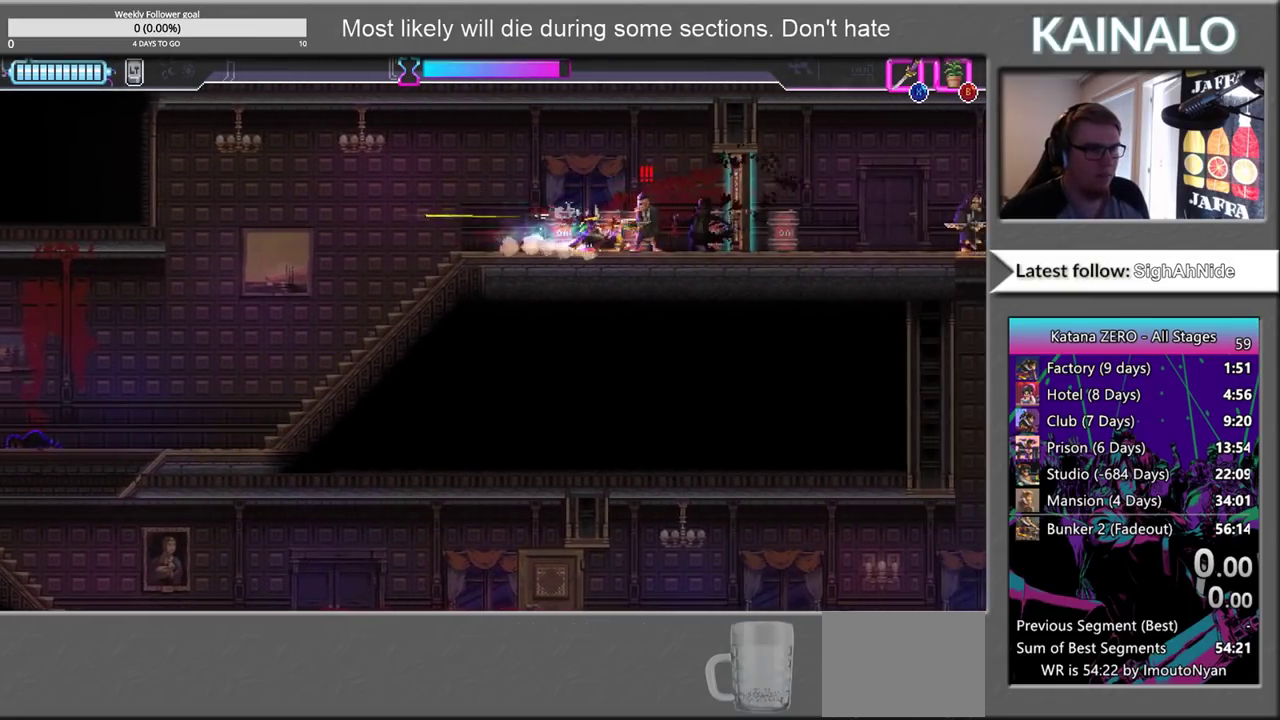
{"buttons": [], "left_stick": "right", "right_stick": "center", "events": [[50, "X", "down"], [133, "X", "up"], [150, "left_stick", "up"], [300, "left_stick", "left"], [417, "left_stick", "center"], [467, "left_stick", "right"]]}
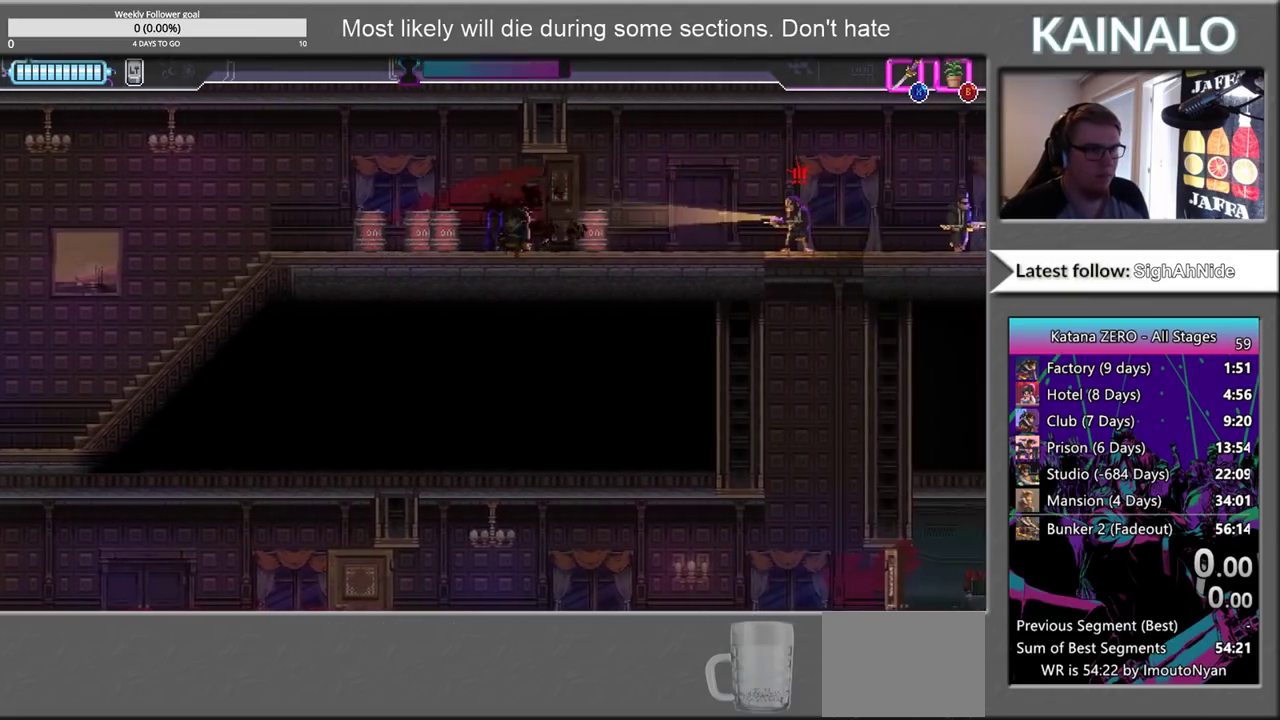
{"buttons": ["X"], "left_stick": "right", "right_stick": "center", "events": [[383, "X", "down"]]}
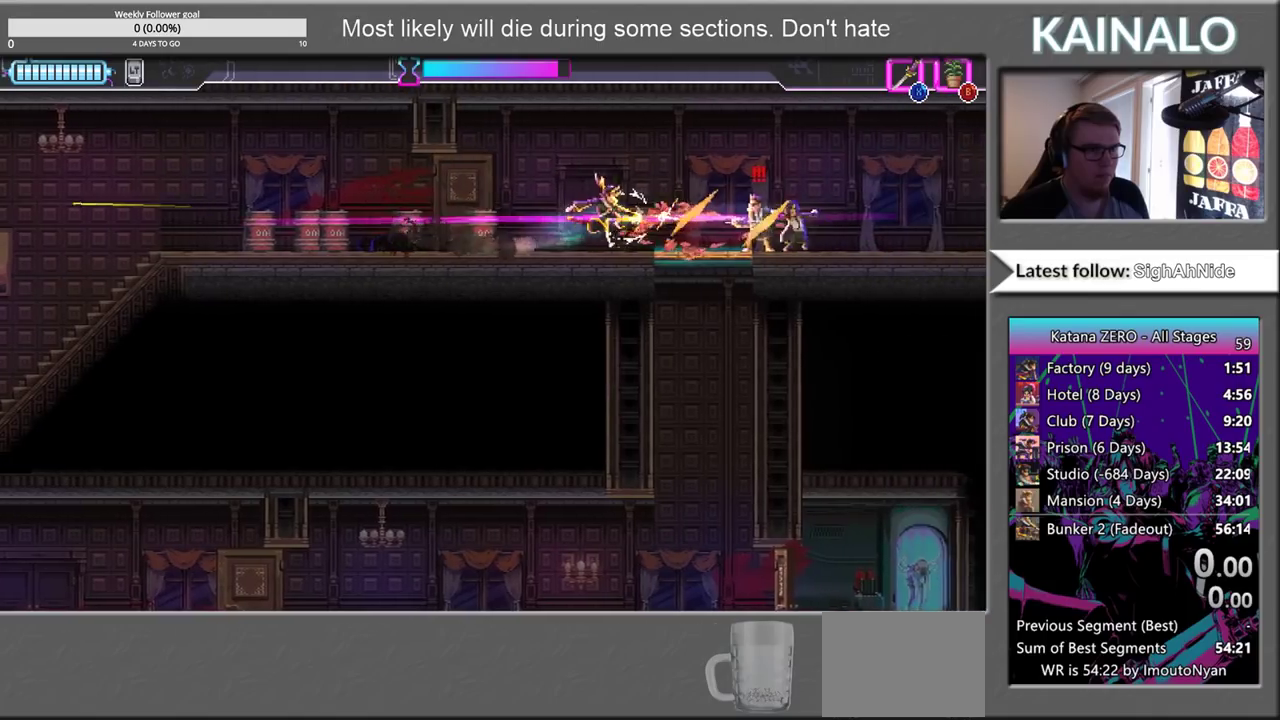
{"buttons": [], "left_stick": "right", "right_stick": "center", "events": [[17, "X", "up"], [100, "X", "down"], [167, "X", "up"], [267, "X", "down"], [333, "X", "up"]]}
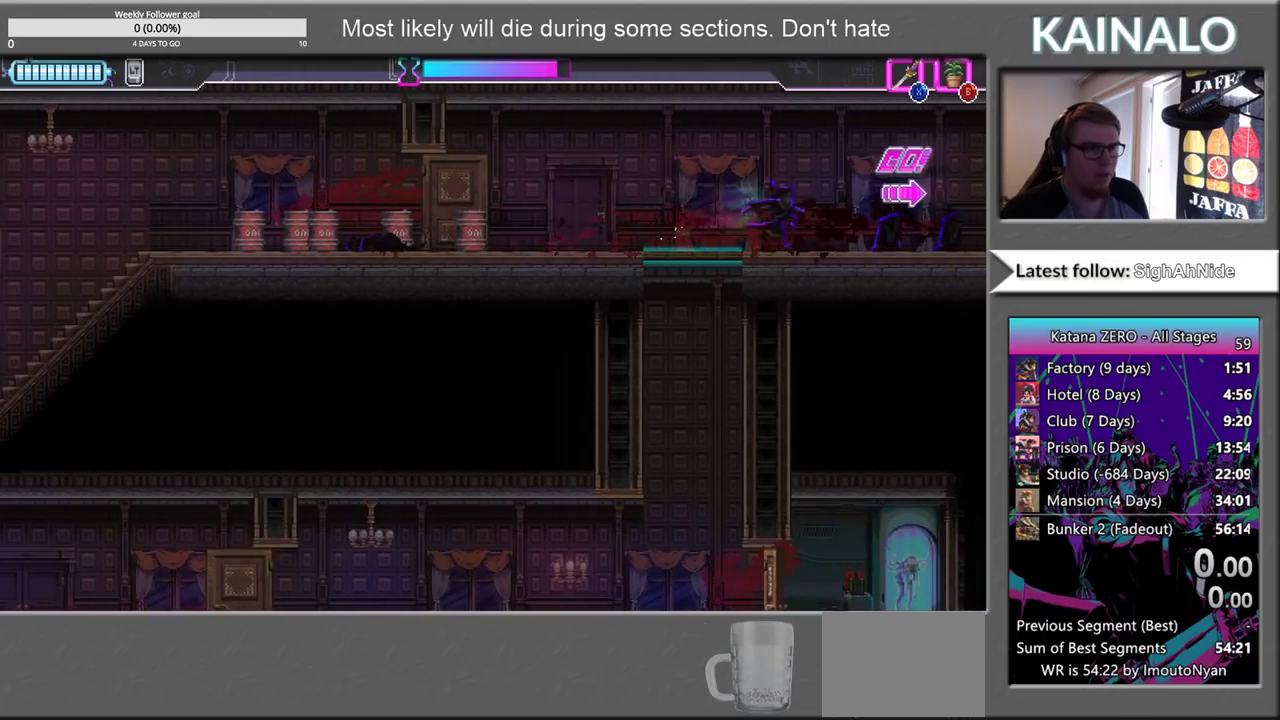
{"buttons": [], "left_stick": "center", "right_stick": "center", "events": [[33, "left_stick", "up-right"], [100, "left_stick", "up"], [167, "left_stick", "center"]]}
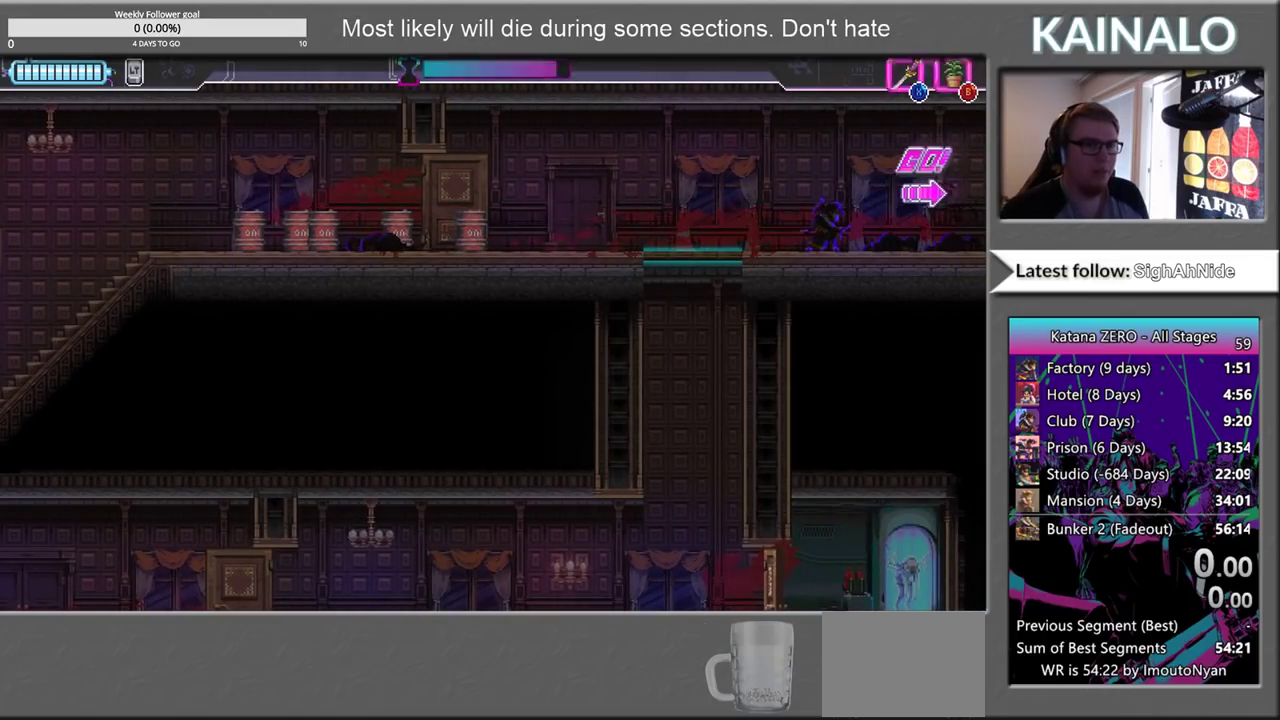
{"buttons": [], "left_stick": "center", "right_stick": "center", "events": []}
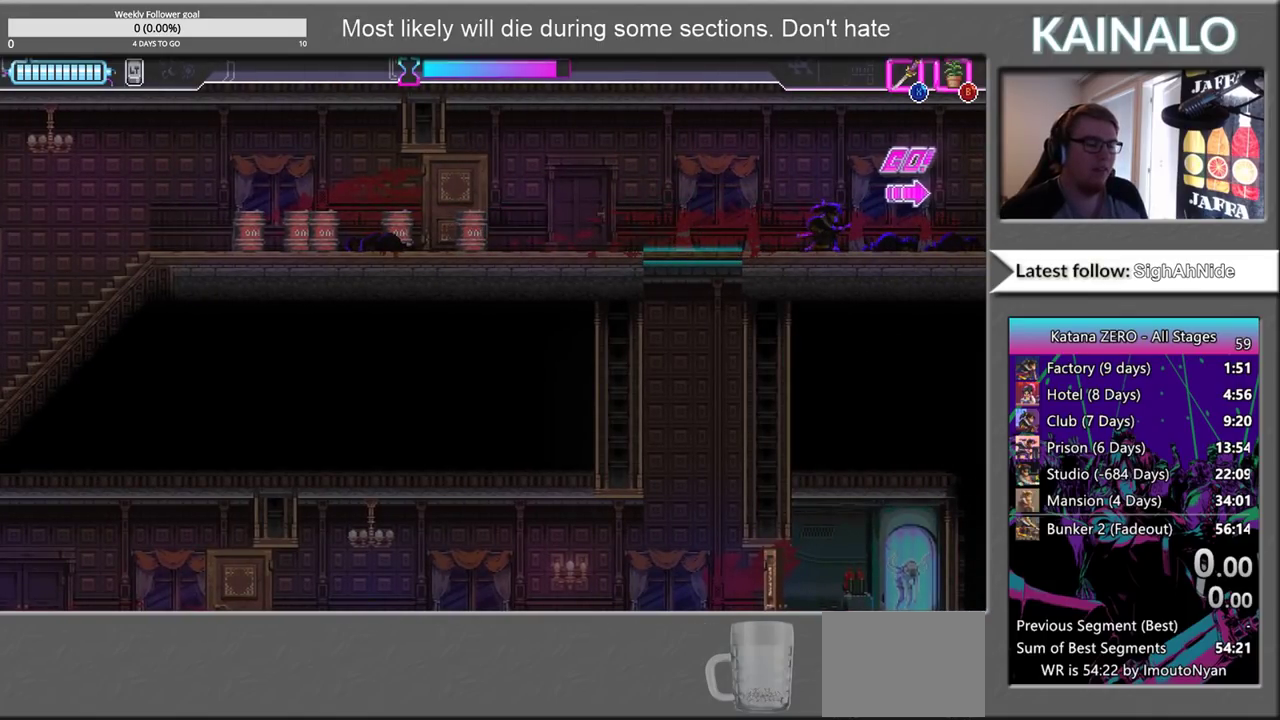
{"buttons": [], "left_stick": "center", "right_stick": "center", "events": []}
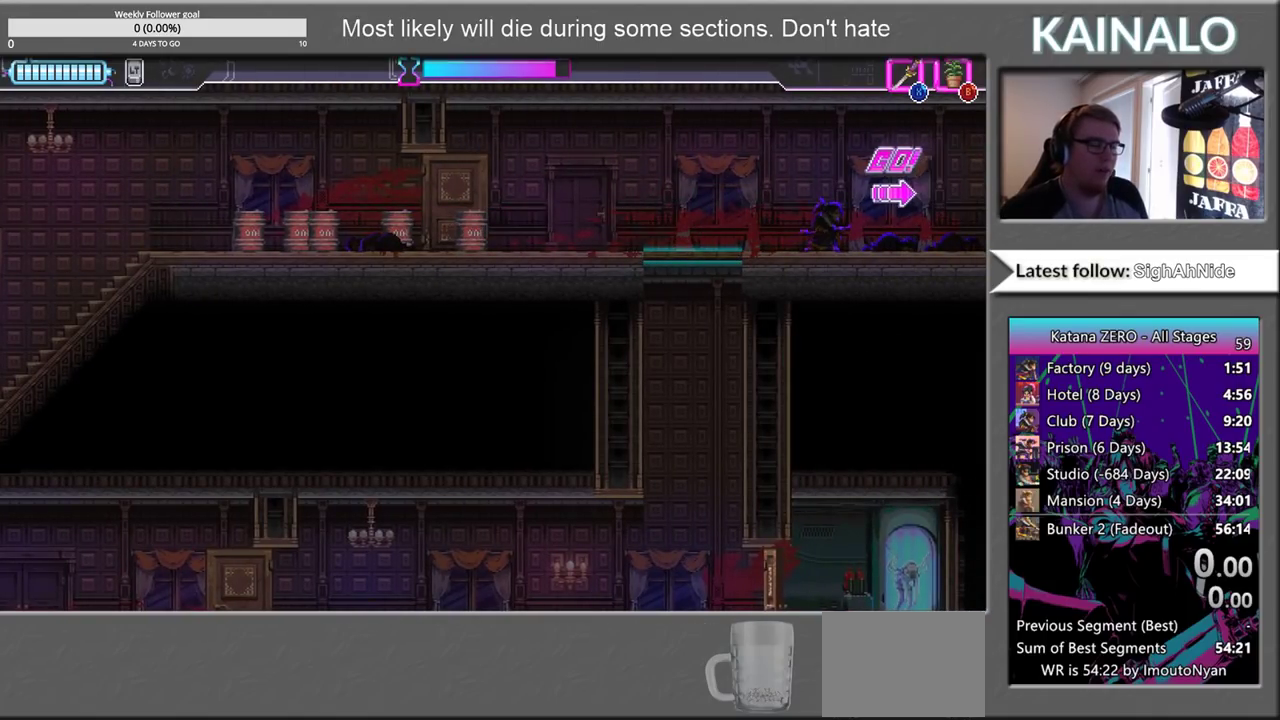
{"buttons": [], "left_stick": "center", "right_stick": "center", "events": []}
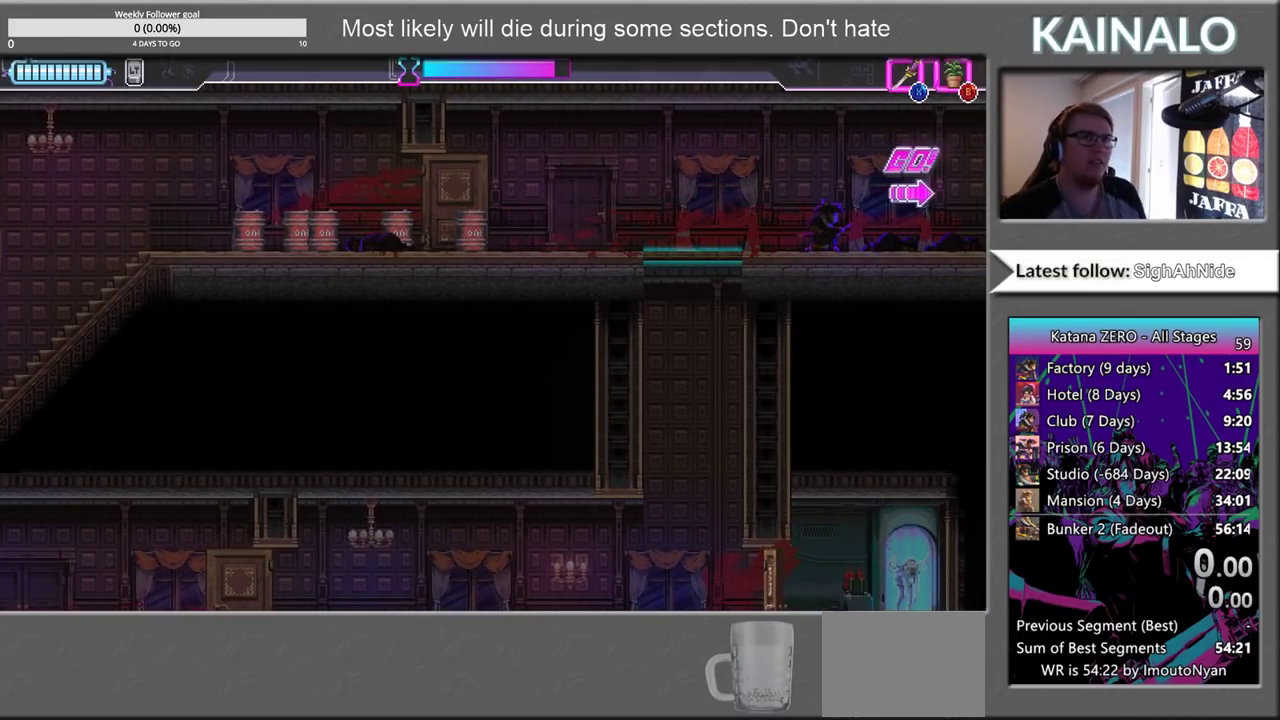
{"buttons": [], "left_stick": "center", "right_stick": "center", "events": []}
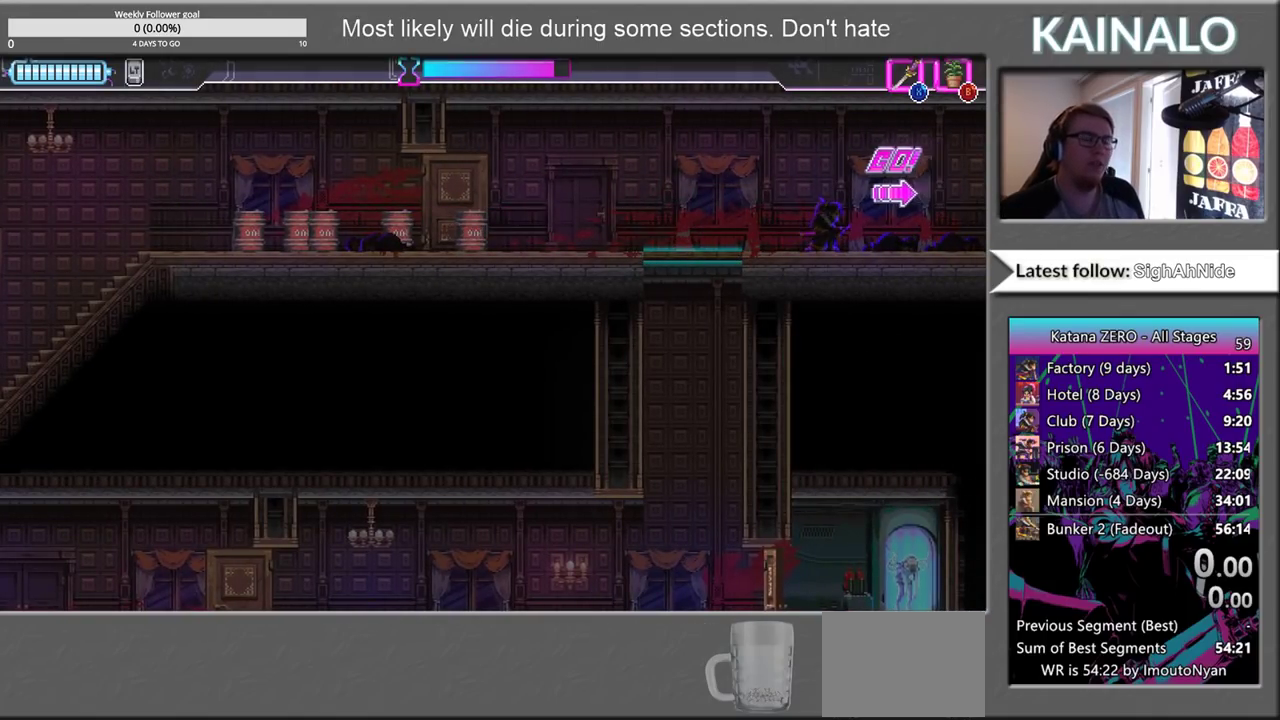
{"buttons": [], "left_stick": "left", "right_stick": "center", "events": [[100, "left_stick", "left"]]}